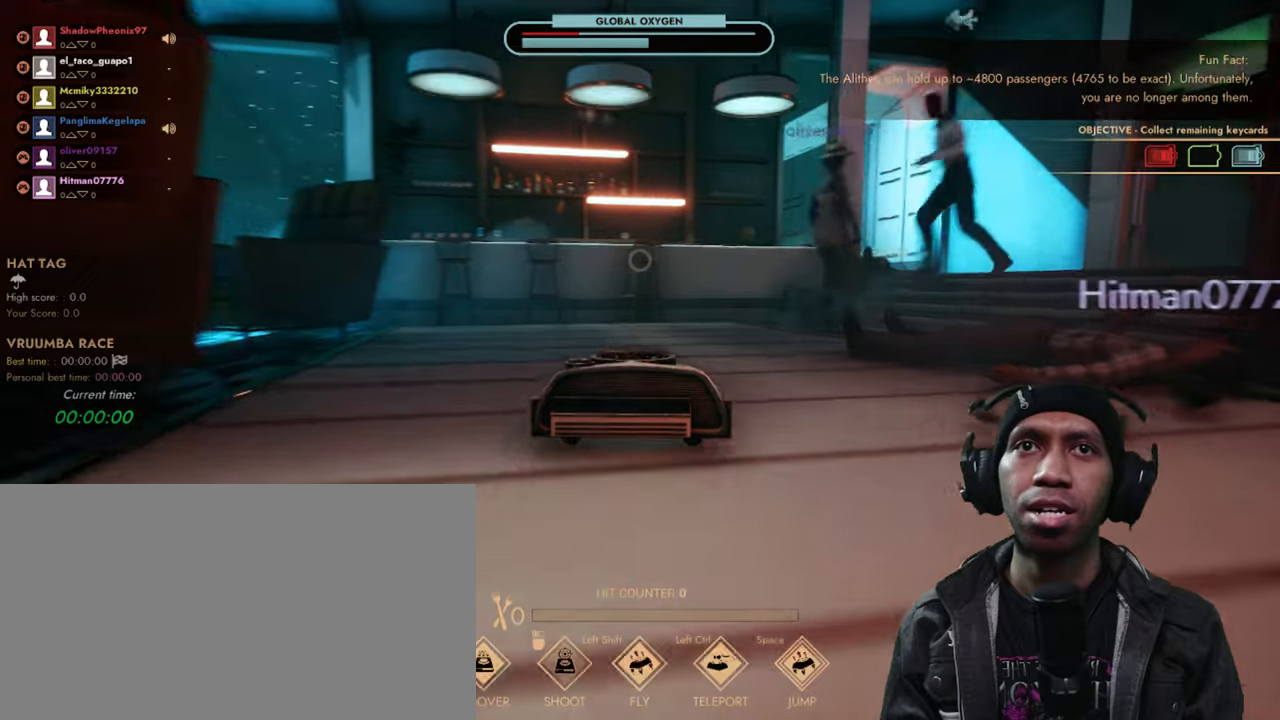
Gameplay with keyboard and mouse; each line is a JSON object with the keys and mouse buttons held at the frame after it. "events" lists presses ("down") and releases ("up") of "1", "2", "3", "4", "5", "a", "alt", "b", "c", "ctrl", "d", "e", "f", "g", "q", "r", "s", "shift", "space", "t", "tab", "v", "w", "x", "mouse_left", "mouse_wheel", "mouse_right", "mouse_mb4" and "mouse_mb5" between this image and that frame as [ms after this image, input, new state], when the widget could be followed in between. "mouse_left", "mouse_wheel", "mouse_right", "mouse_mb4", "mouse_mb5" = the "left", "wheel", "right", "mb4", "mb5" buttons of the "mouse" list. No other keys are recorded. "wheel" means that the mouse wheel is clicked or scrolled. Mouse movement is not recorded. Not read: z.
{"keys": [], "mouse": [], "events": [[333, "w", "up"]]}
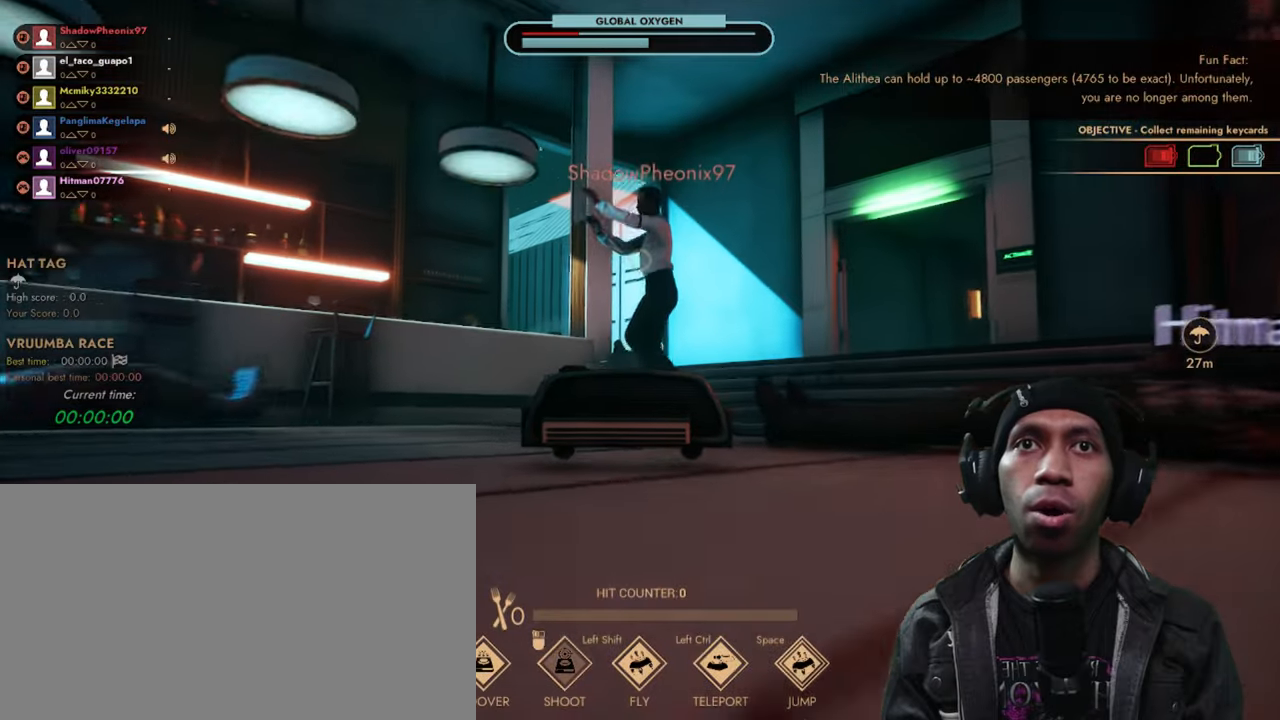
{"keys": [], "mouse": [], "events": []}
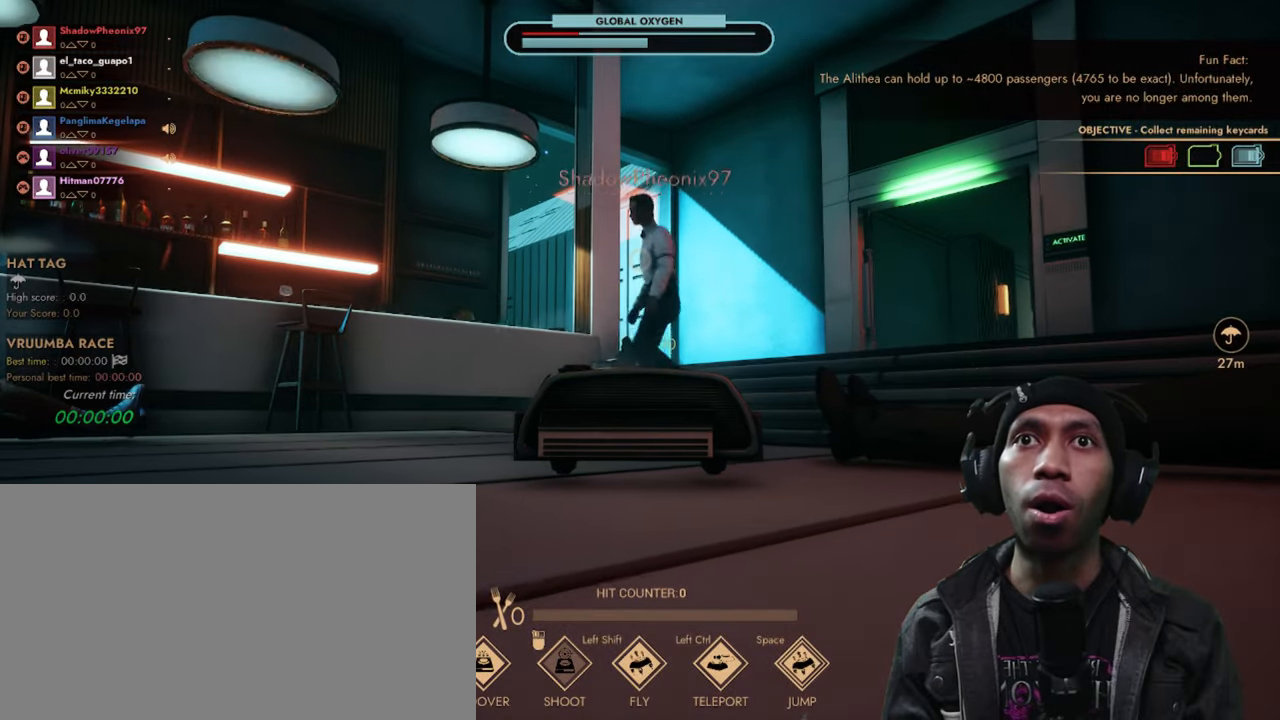
{"keys": [], "mouse": [], "events": []}
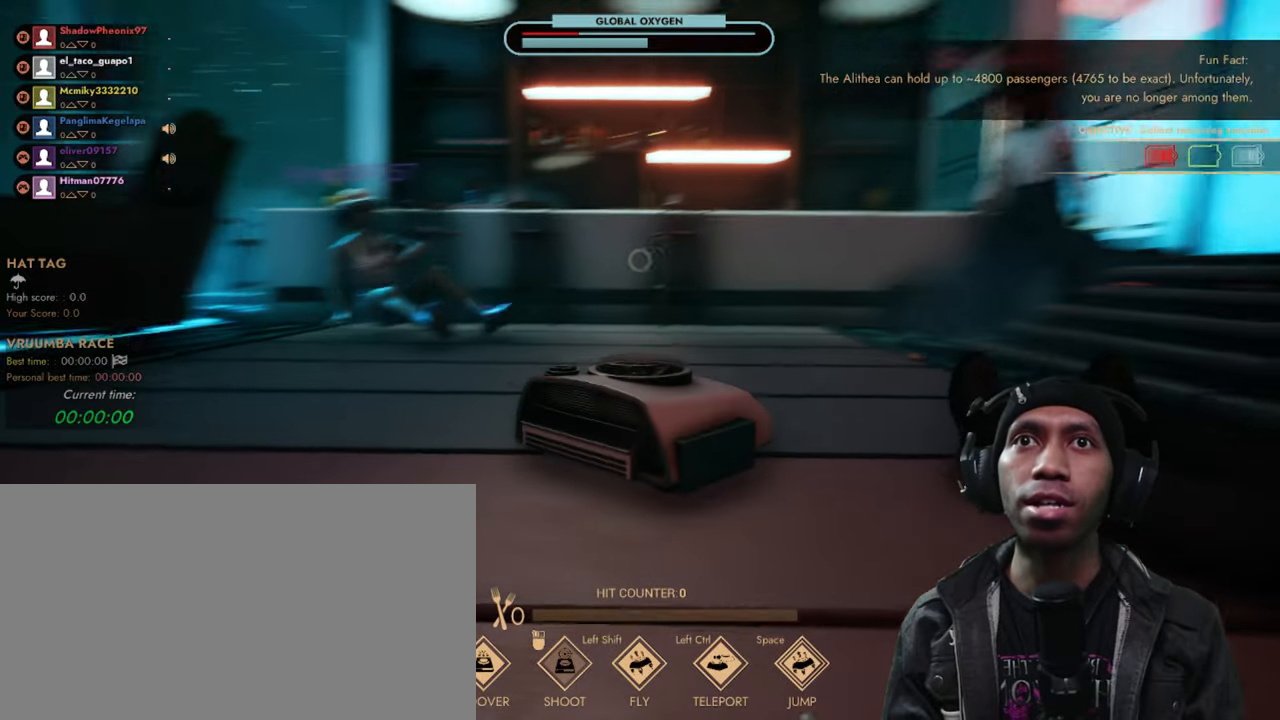
{"keys": ["w"], "mouse": [], "events": [[467, "w", "down"]]}
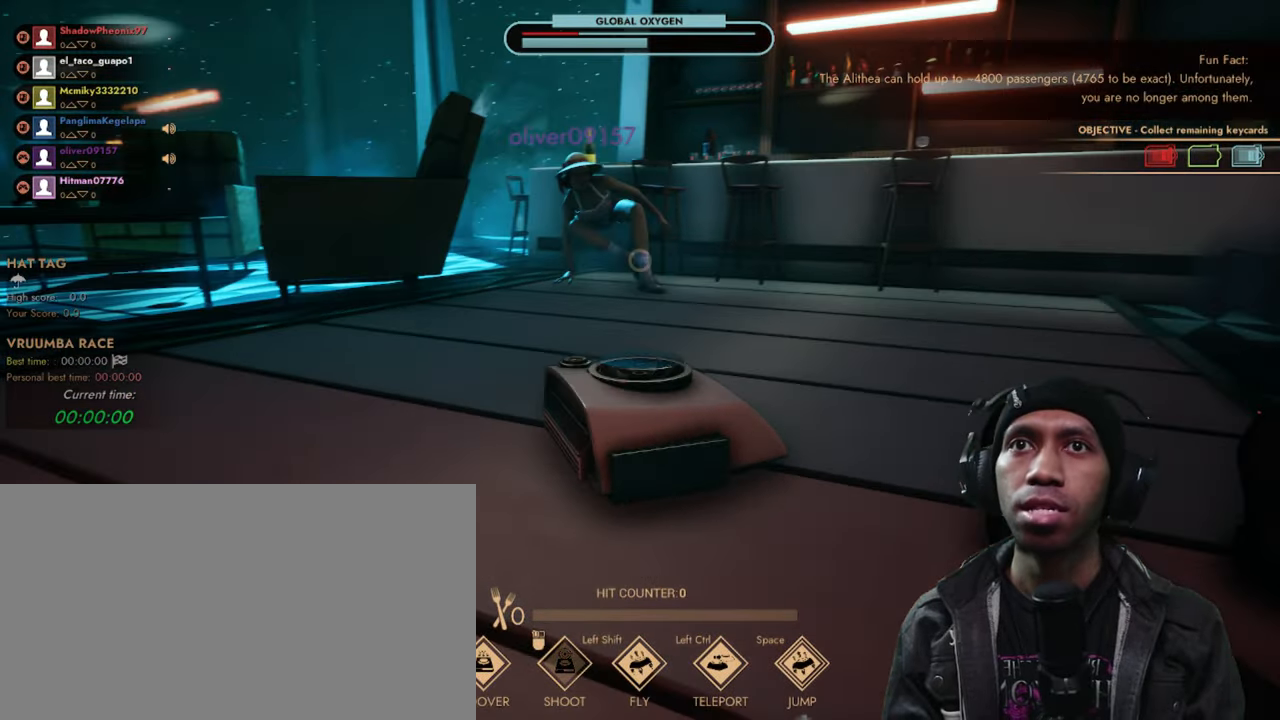
{"keys": ["w"], "mouse": [], "events": []}
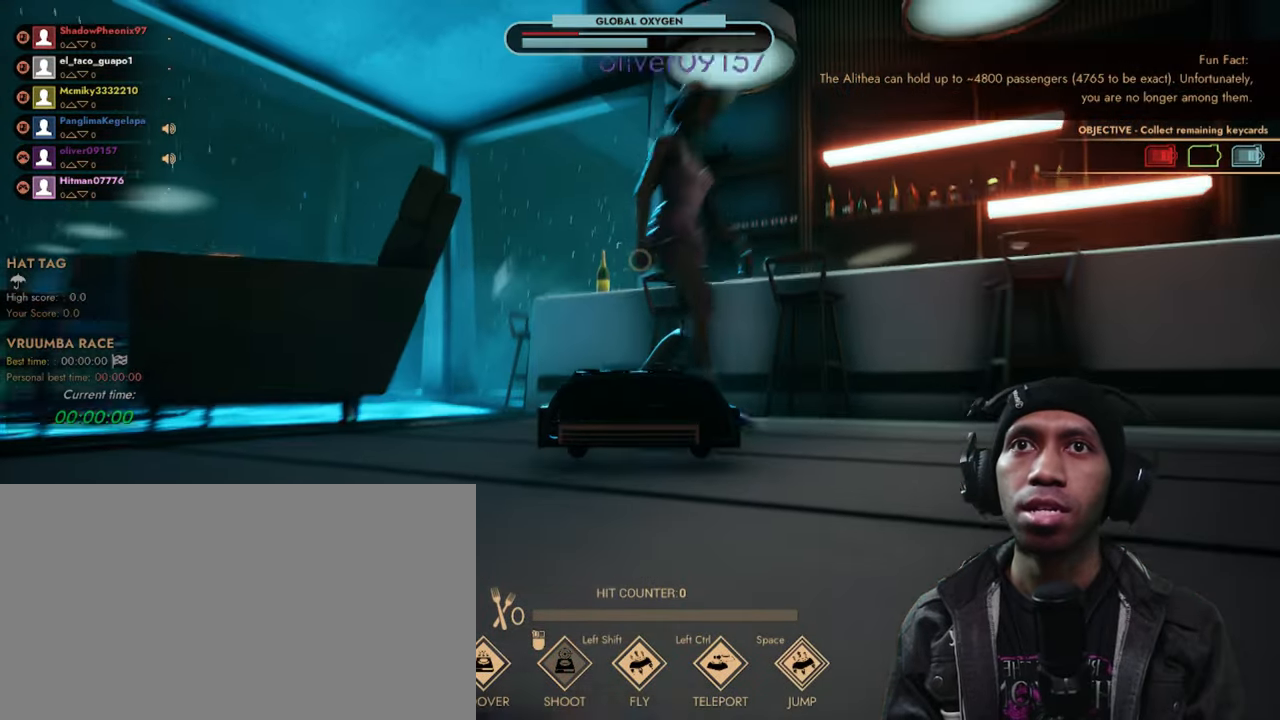
{"keys": ["d"], "mouse": ["left"], "events": [[83, "mouse_left", "down"], [250, "mouse_left", "up"], [350, "mouse_left", "down"], [367, "w", "up"], [483, "d", "down"]]}
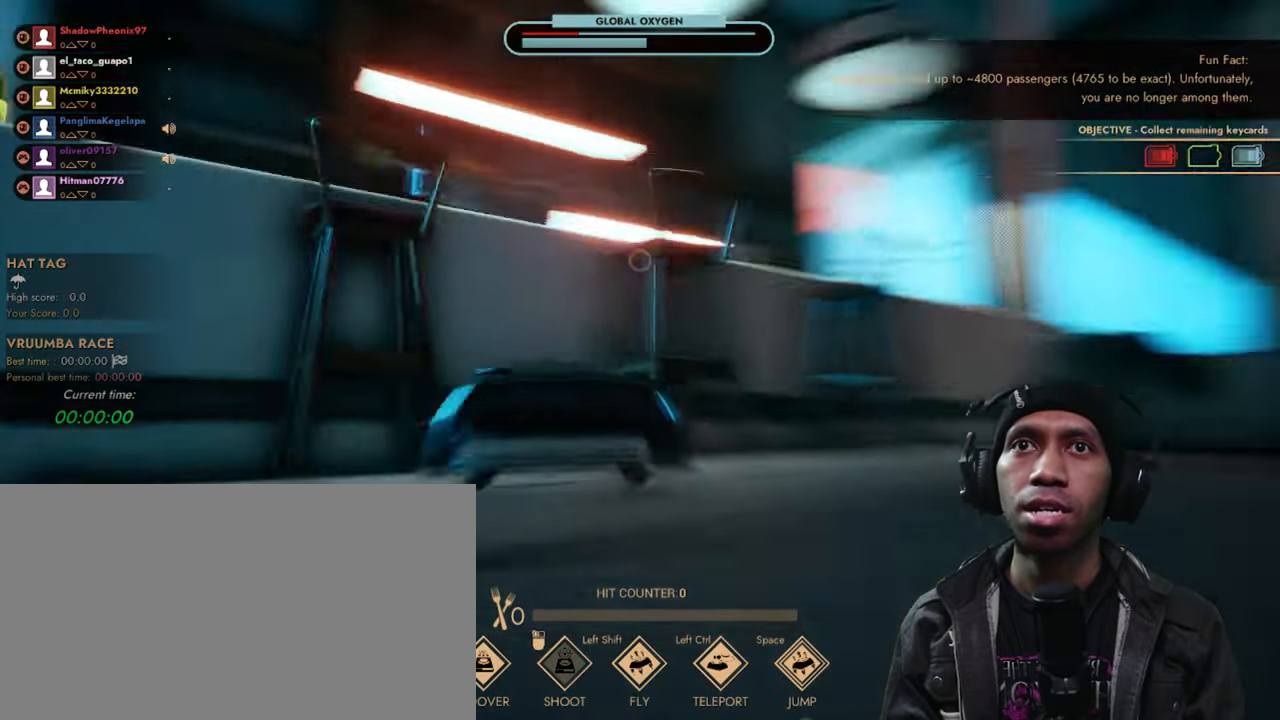
{"keys": ["d"], "mouse": ["right"], "events": [[17, "mouse_left", "up"], [133, "mouse_left", "down"], [267, "mouse_left", "up"], [417, "mouse_right", "down"]]}